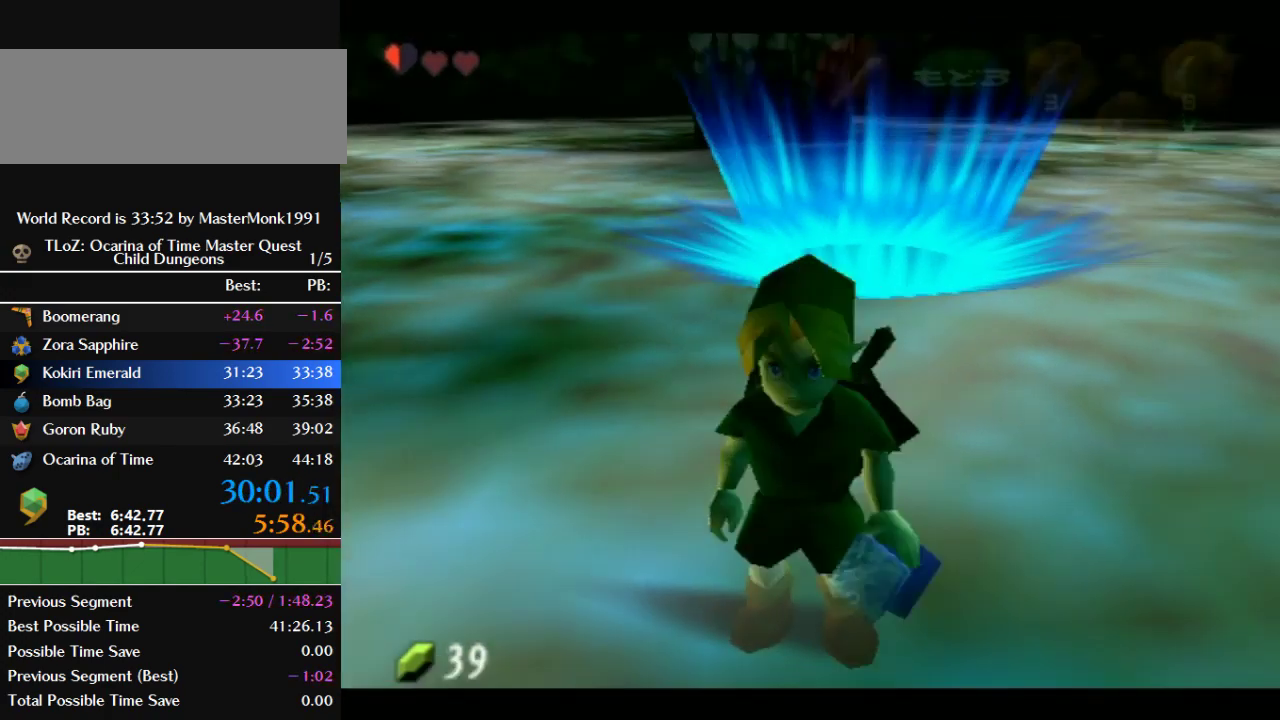
Gameplay with a controller (Nintendo layout); each line is a JSON object with the inputs held at the frame after it. "events" lists button and stick changes between this image and that frame as [ms after this image, input, new state], when the widget could be followed in between. This overlay highlights the sticks when they move; stick clicks (L3) are not distinguishable. Not read: L3 R3.
{"buttons": [], "left_stick": "center", "events": []}
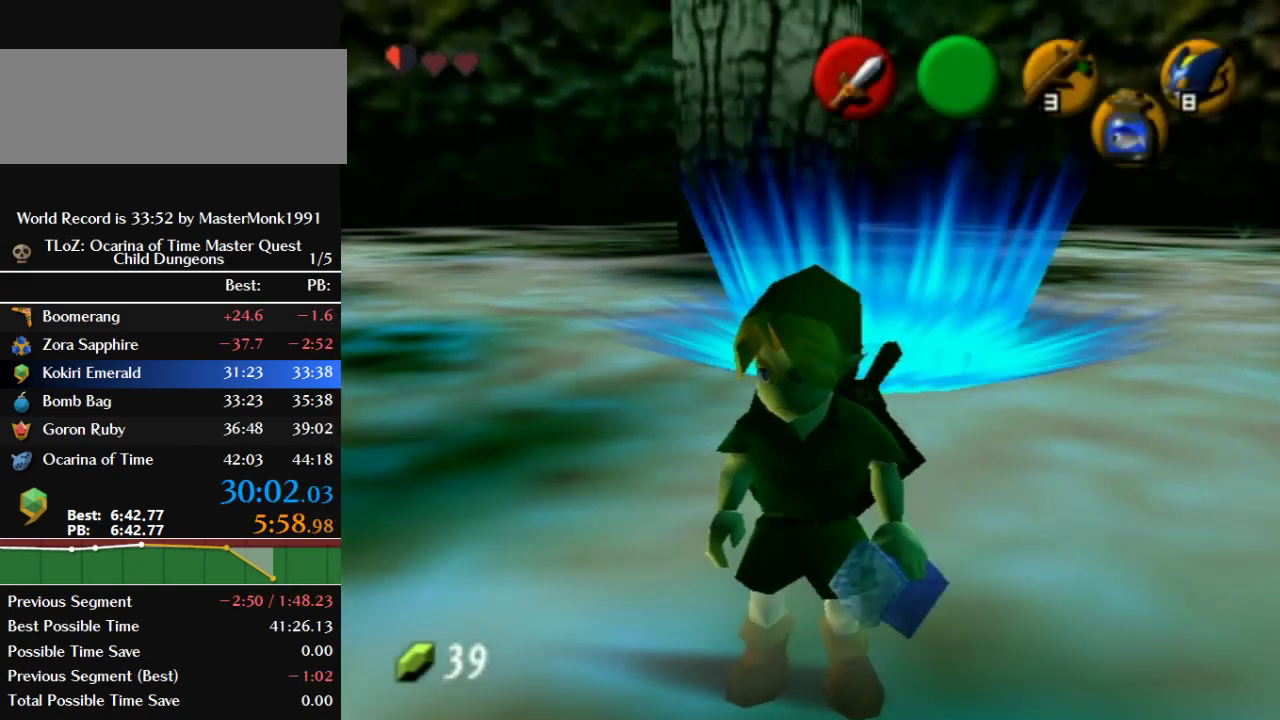
{"buttons": ["START"], "left_stick": "center", "events": [[467, "START", "down"]]}
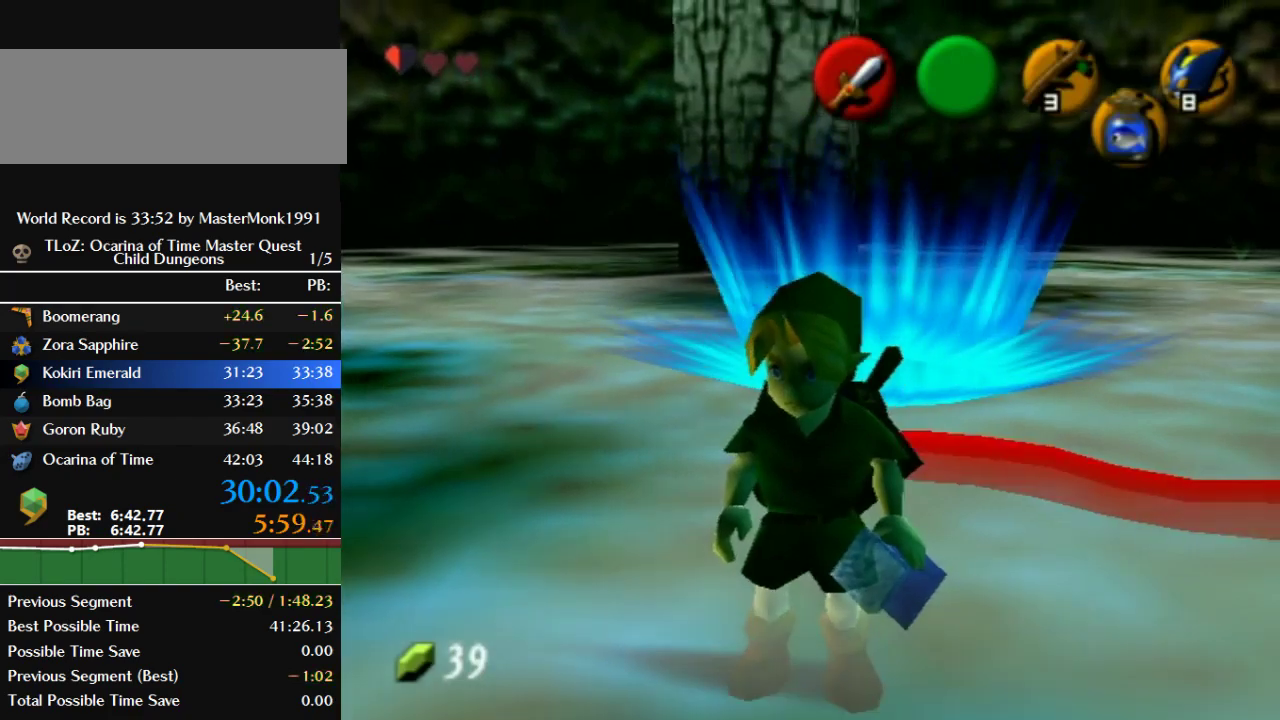
{"buttons": [], "left_stick": "center", "events": [[400, "START", "up"]]}
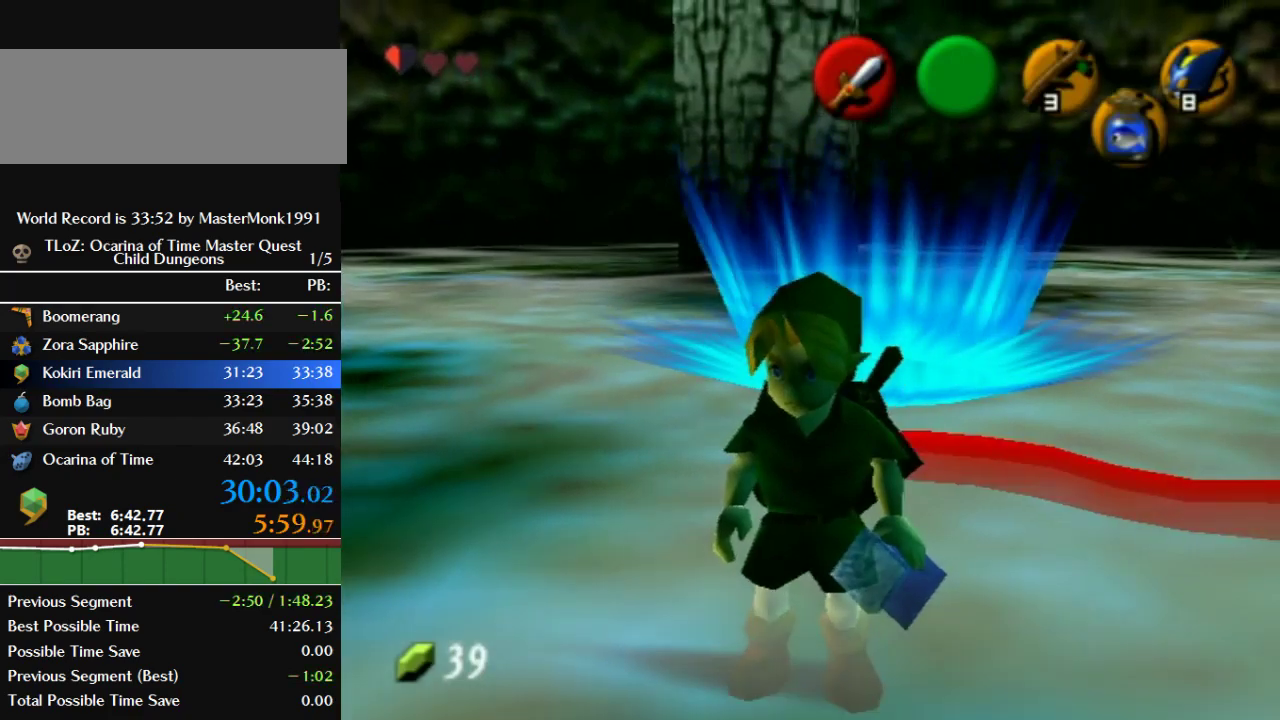
{"buttons": [], "left_stick": "center", "events": []}
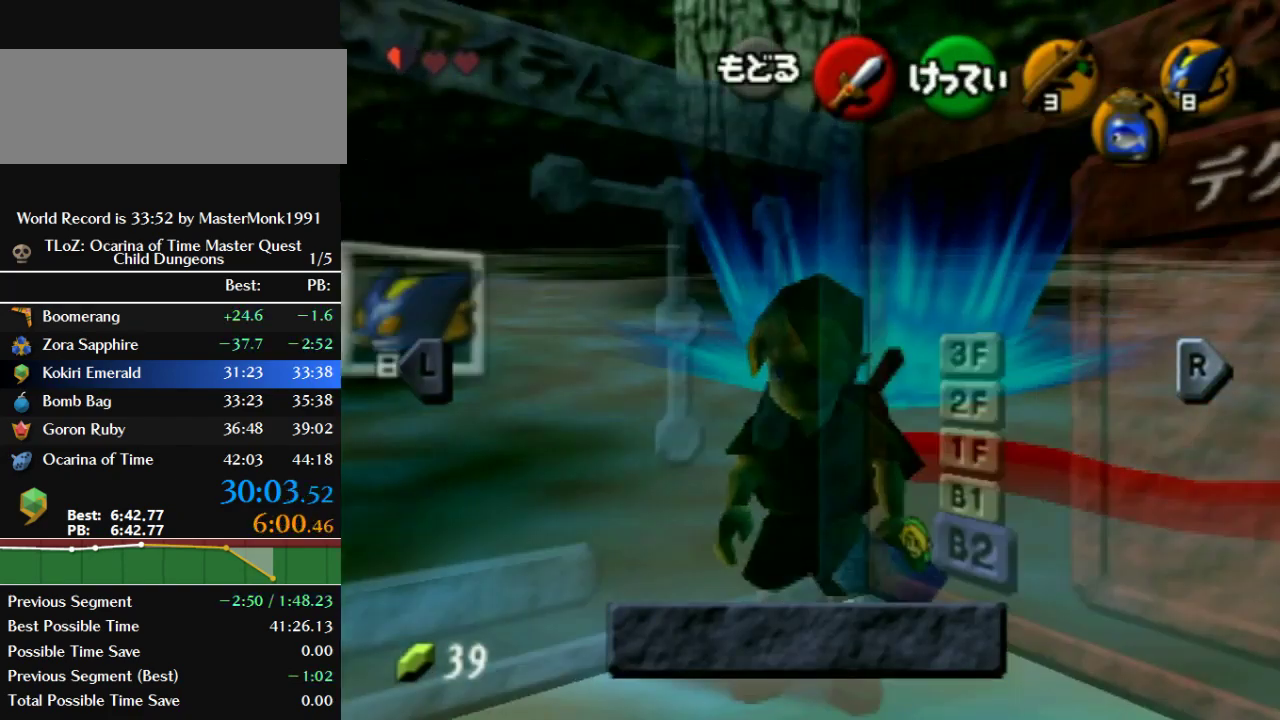
{"buttons": ["START"], "left_stick": "center", "events": [[333, "START", "down"]]}
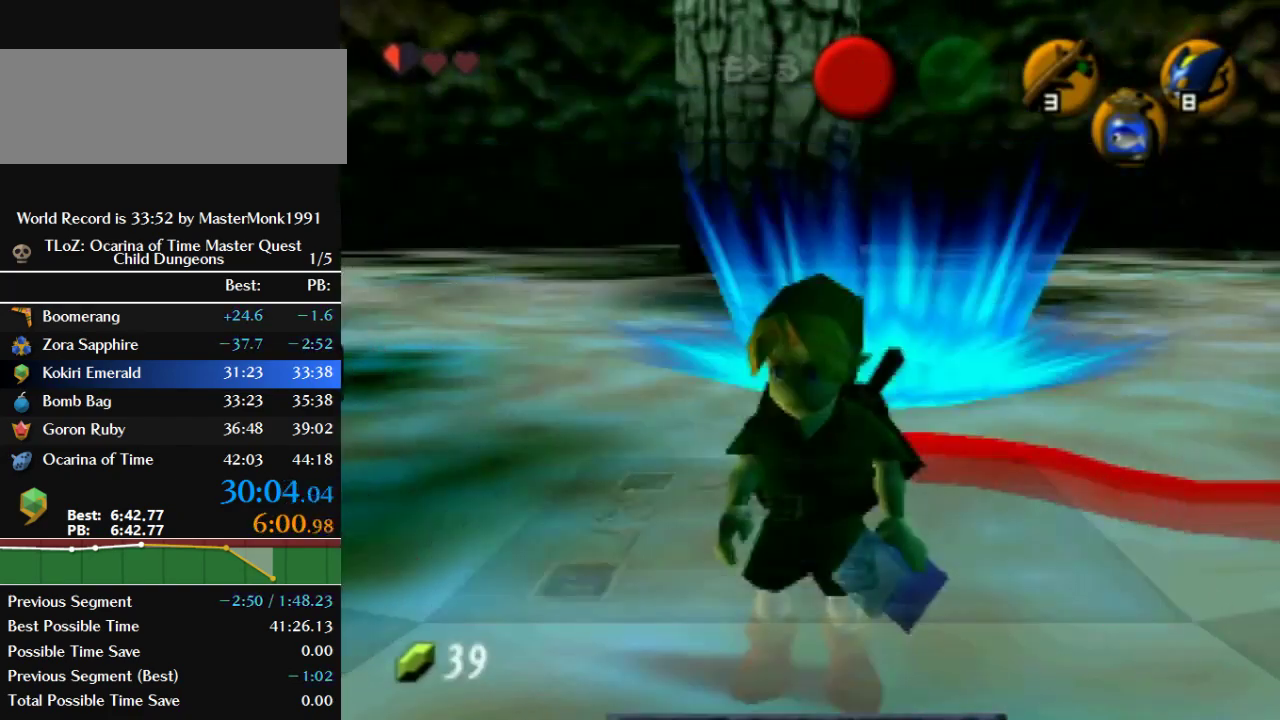
{"buttons": ["START"], "left_stick": "center", "events": [[100, "START", "up"], [400, "START", "down"]]}
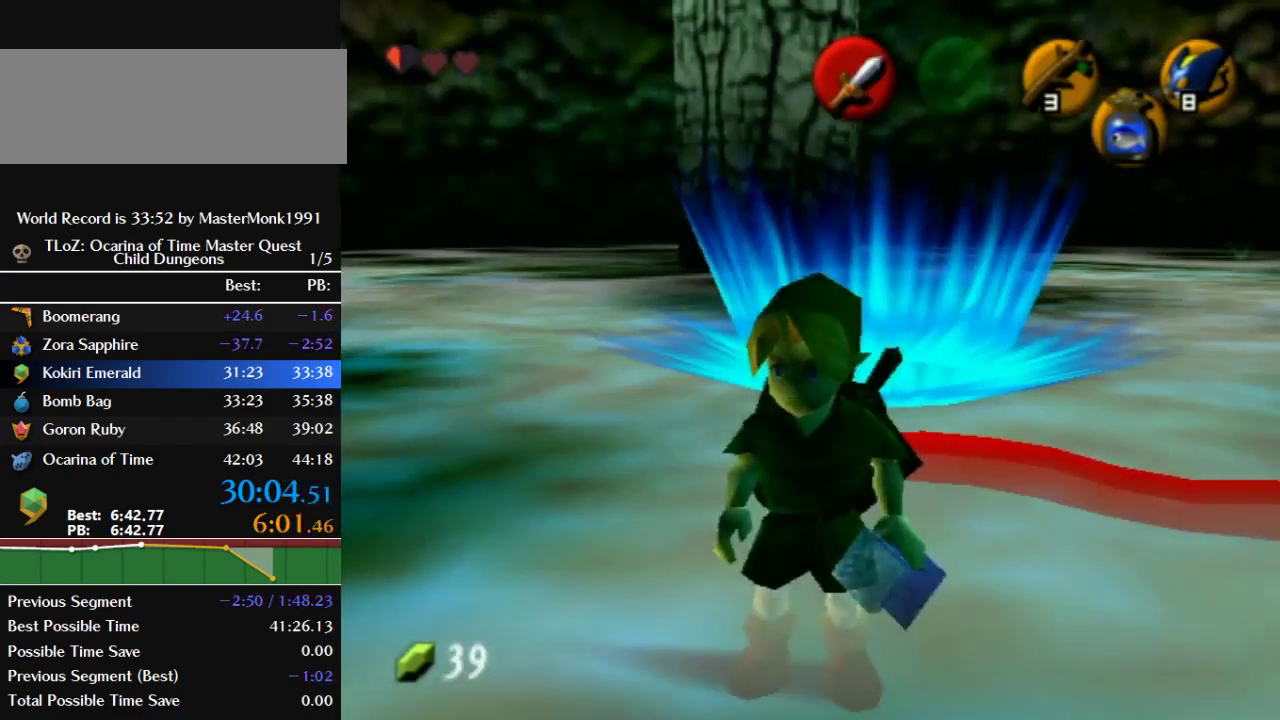
{"buttons": [], "left_stick": "center", "events": [[233, "START", "up"]]}
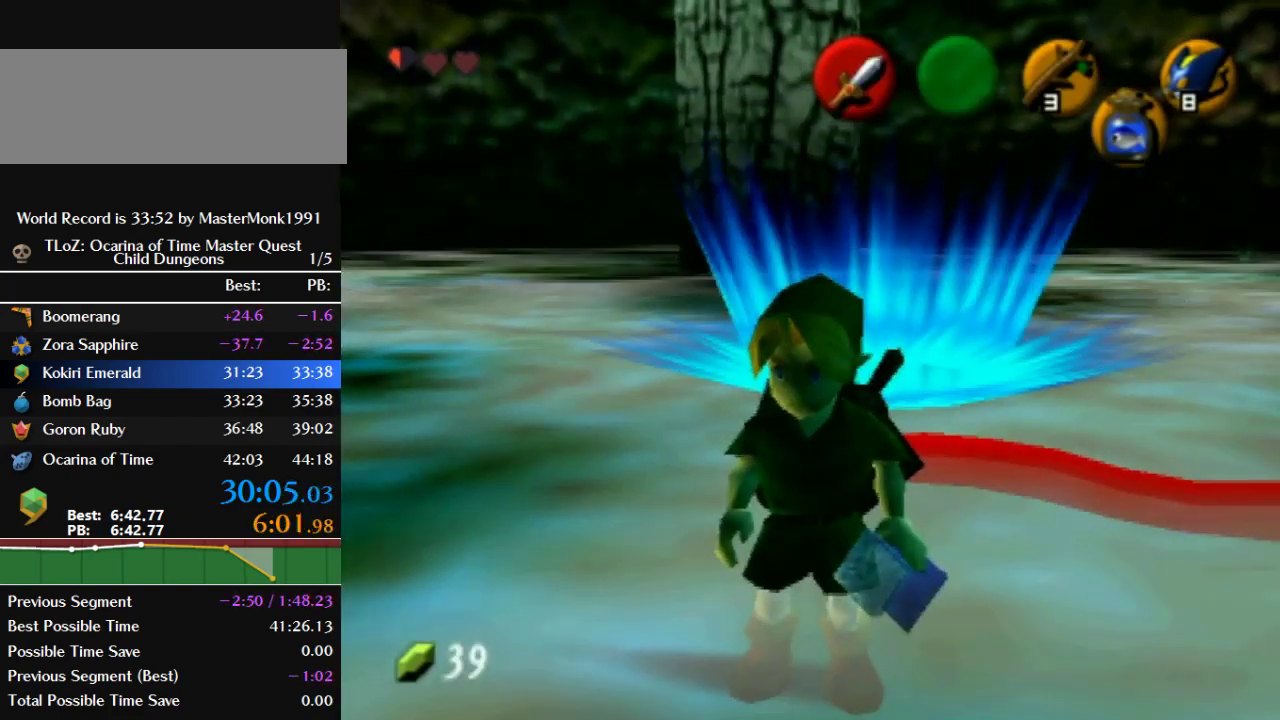
{"buttons": [], "left_stick": "center", "events": []}
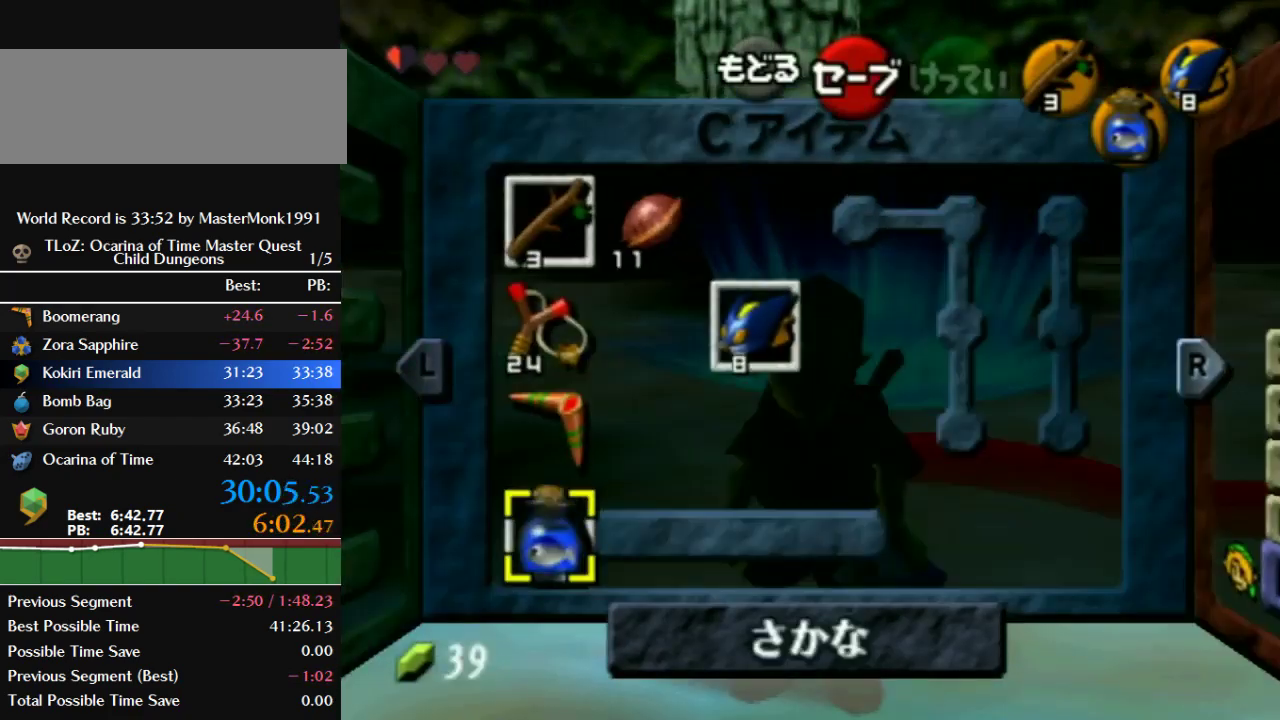
{"buttons": ["START"], "left_stick": "center", "events": [[67, "START", "down"], [333, "START", "up"], [500, "START", "down"]]}
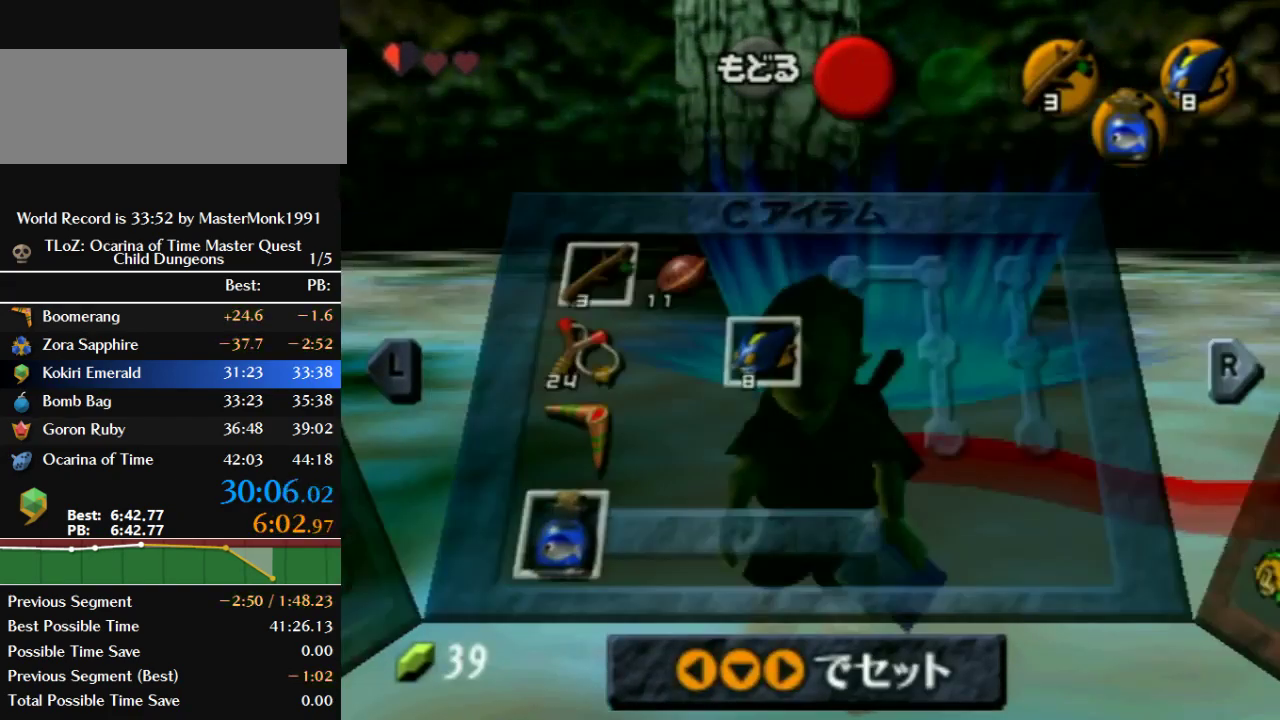
{"buttons": [], "left_stick": "center", "events": [[200, "START", "up"]]}
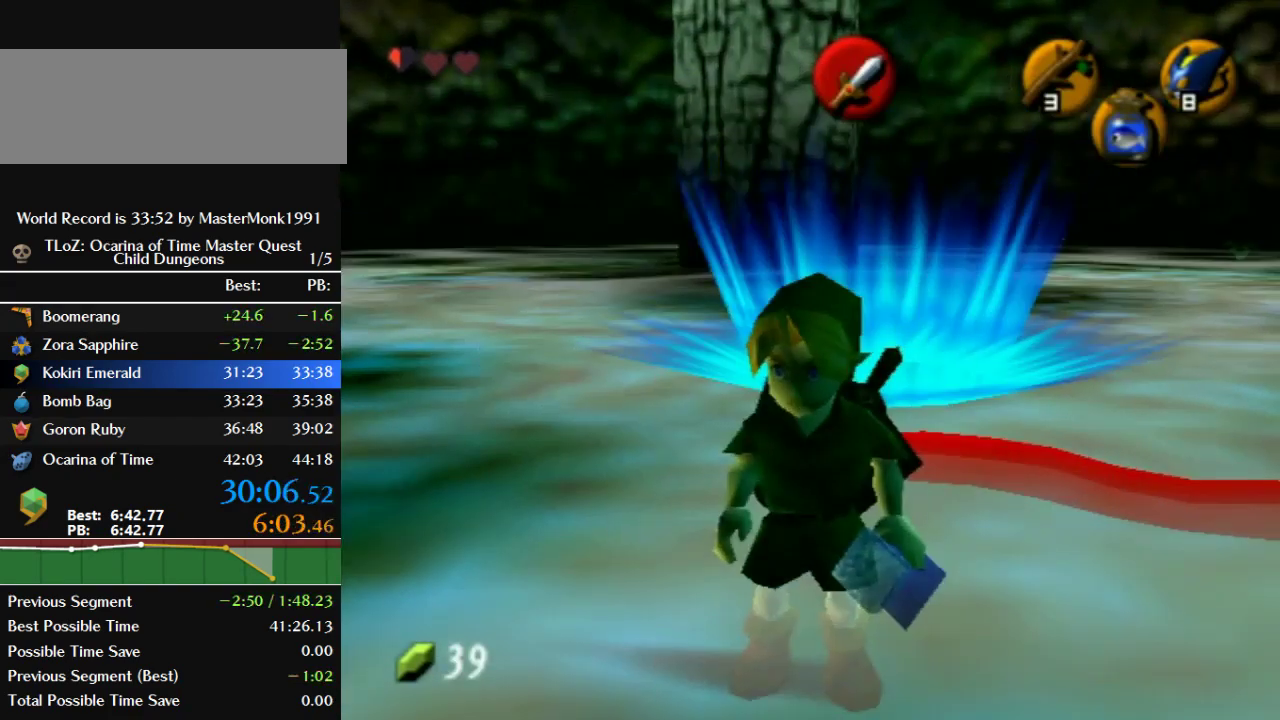
{"buttons": [], "left_stick": "center", "events": [[33, "START", "down"], [433, "START", "up"]]}
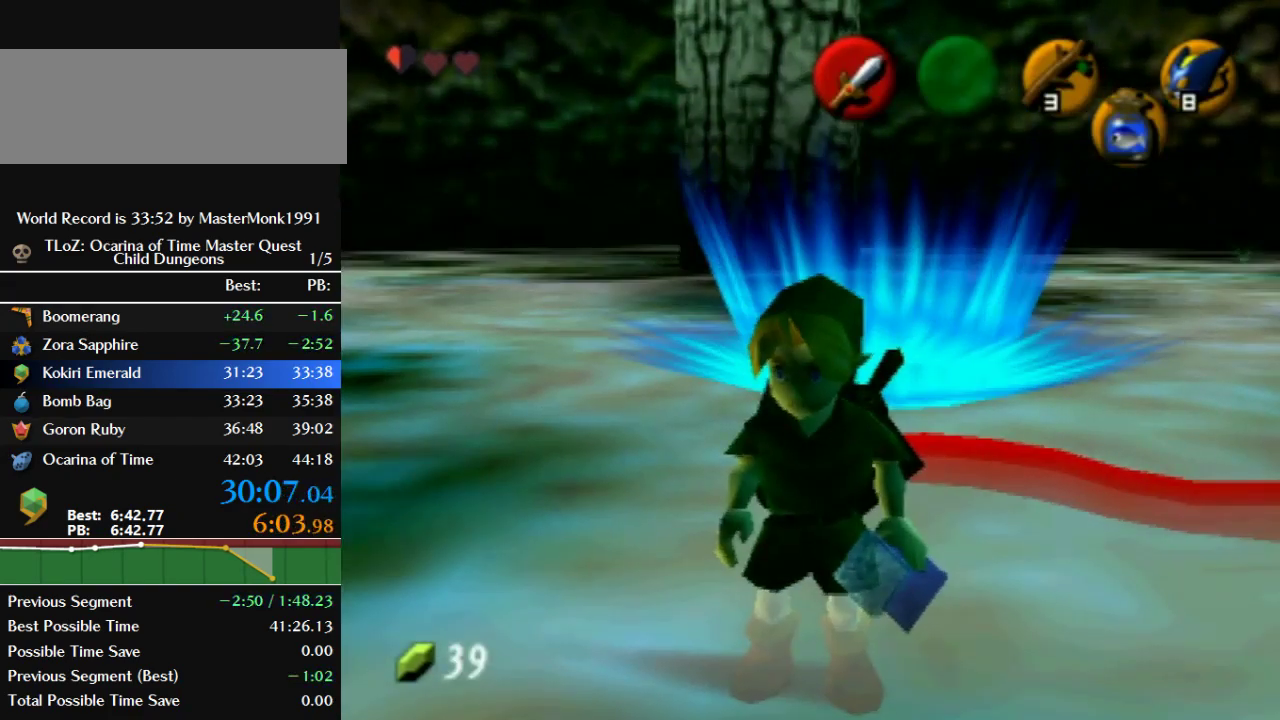
{"buttons": [], "left_stick": "center", "events": []}
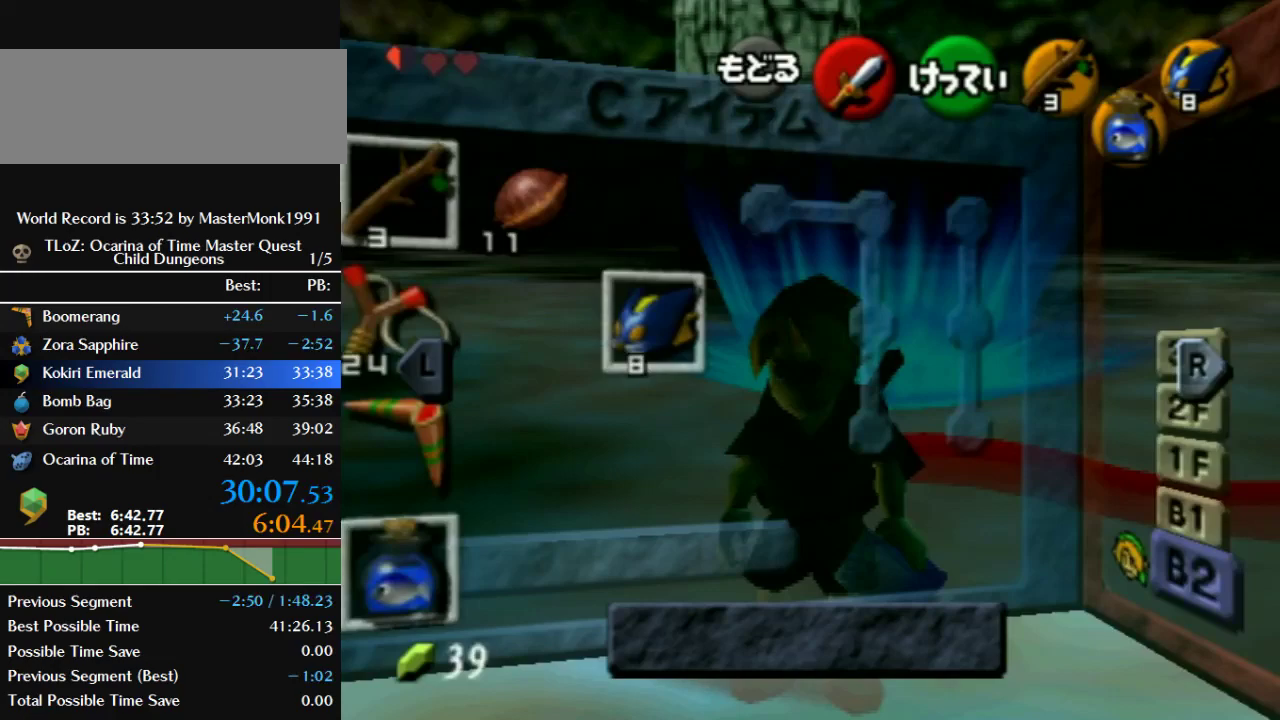
{"buttons": [], "left_stick": "center", "events": [[200, "START", "down"], [400, "START", "up"]]}
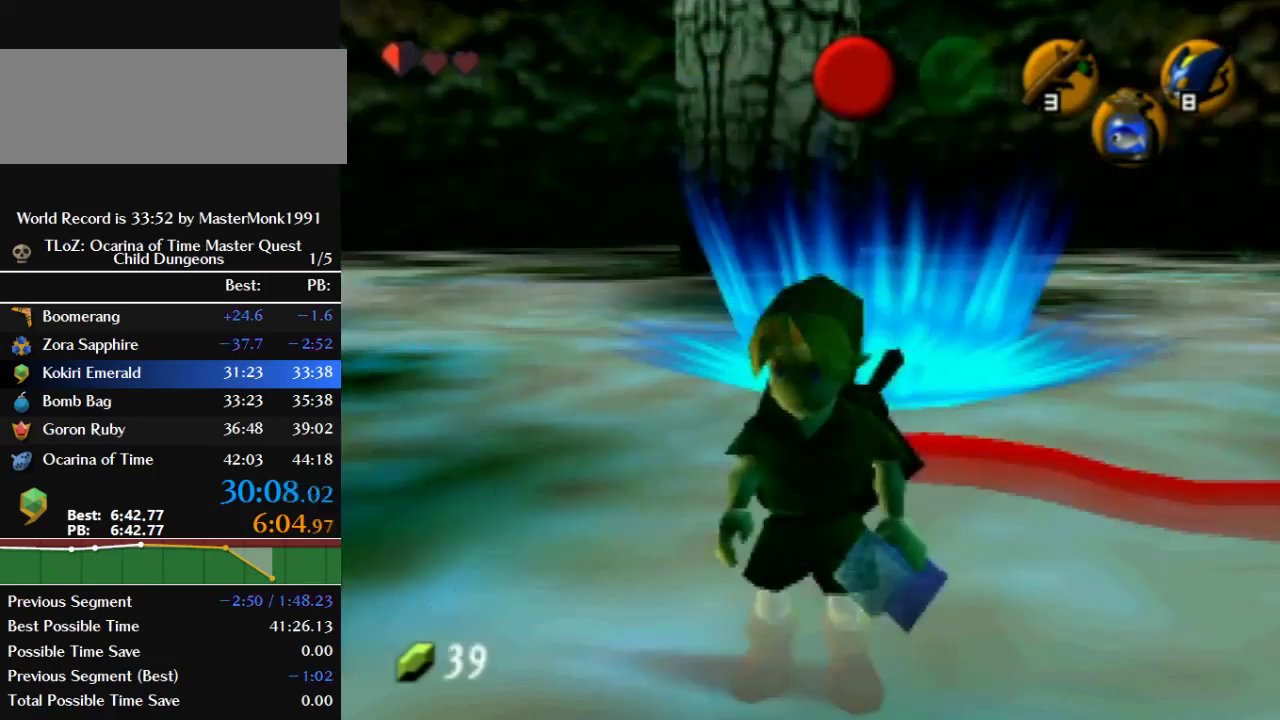
{"buttons": ["START"], "left_stick": "center", "events": [[267, "START", "down"]]}
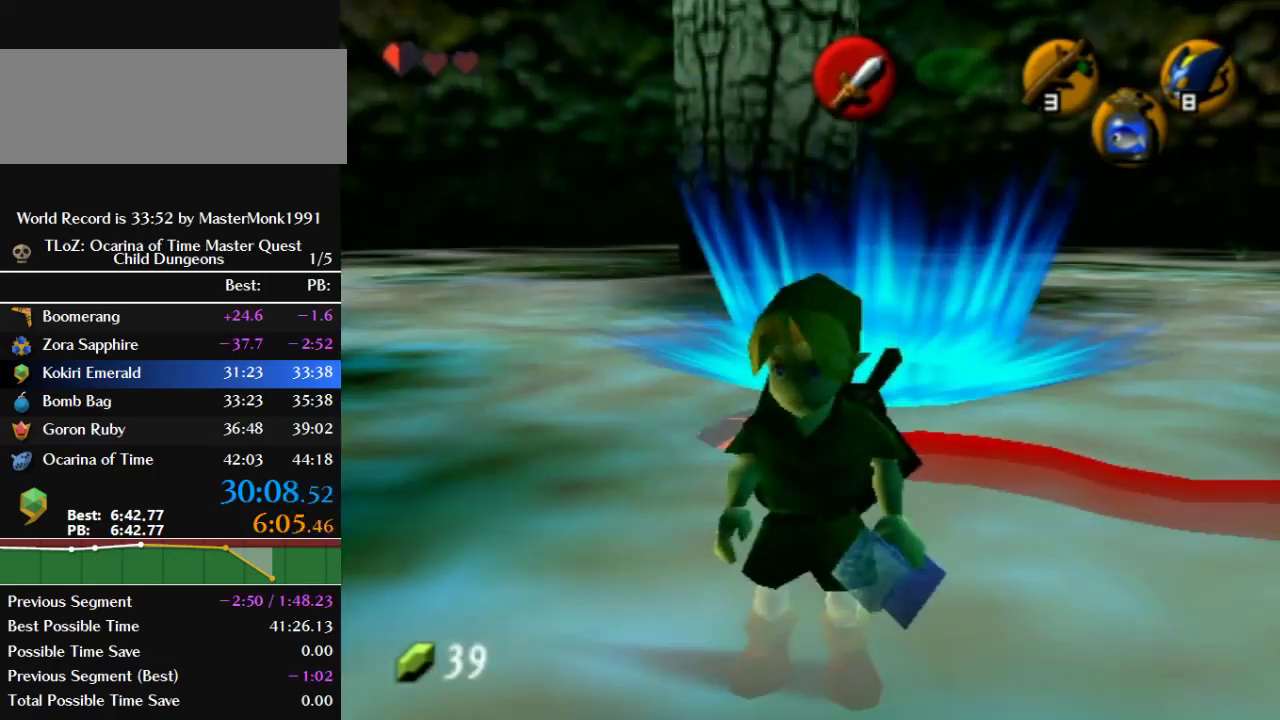
{"buttons": [], "left_stick": "center", "events": [[100, "START", "up"]]}
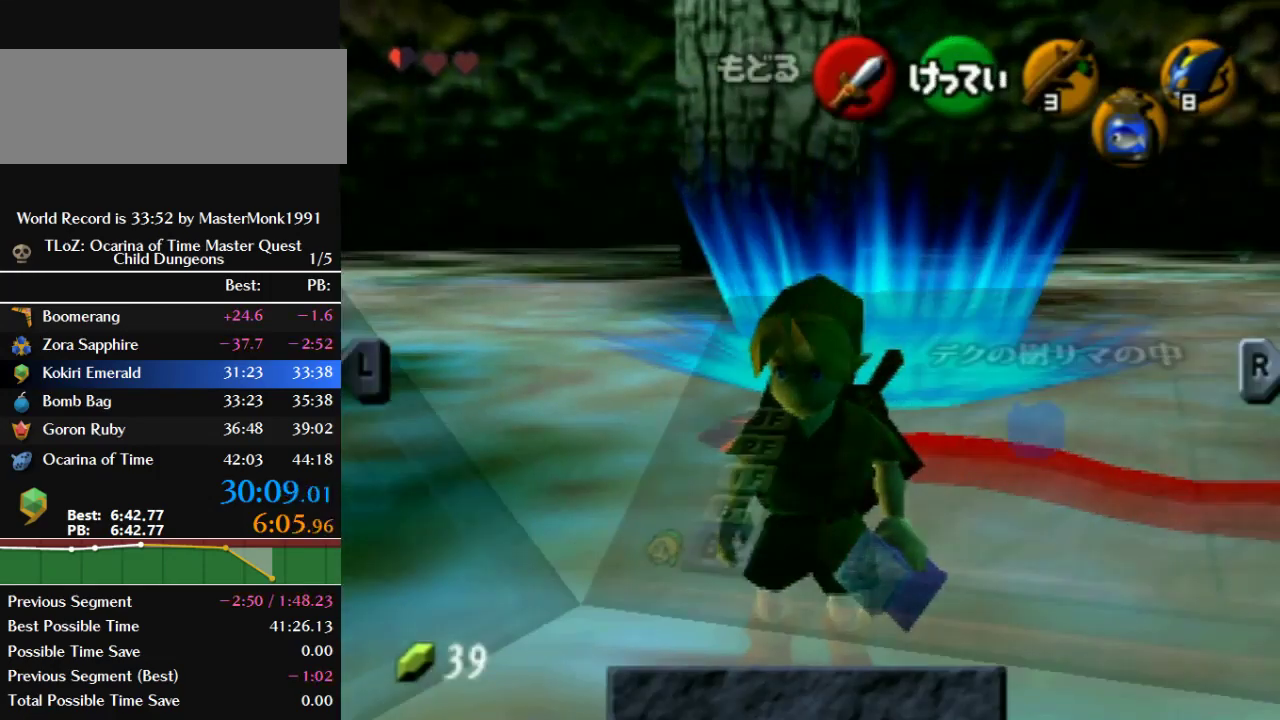
{"buttons": [], "left_stick": "center", "events": []}
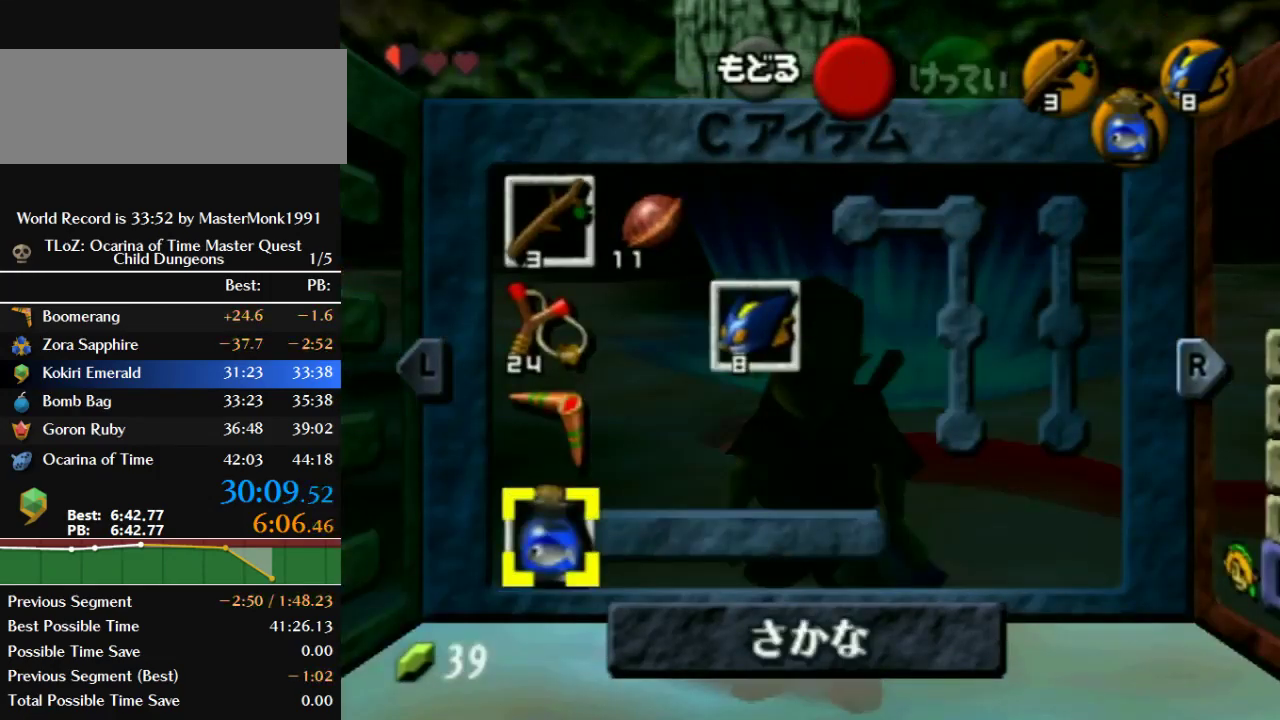
{"buttons": [], "left_stick": "center", "events": [[100, "START", "down"], [367, "START", "up"]]}
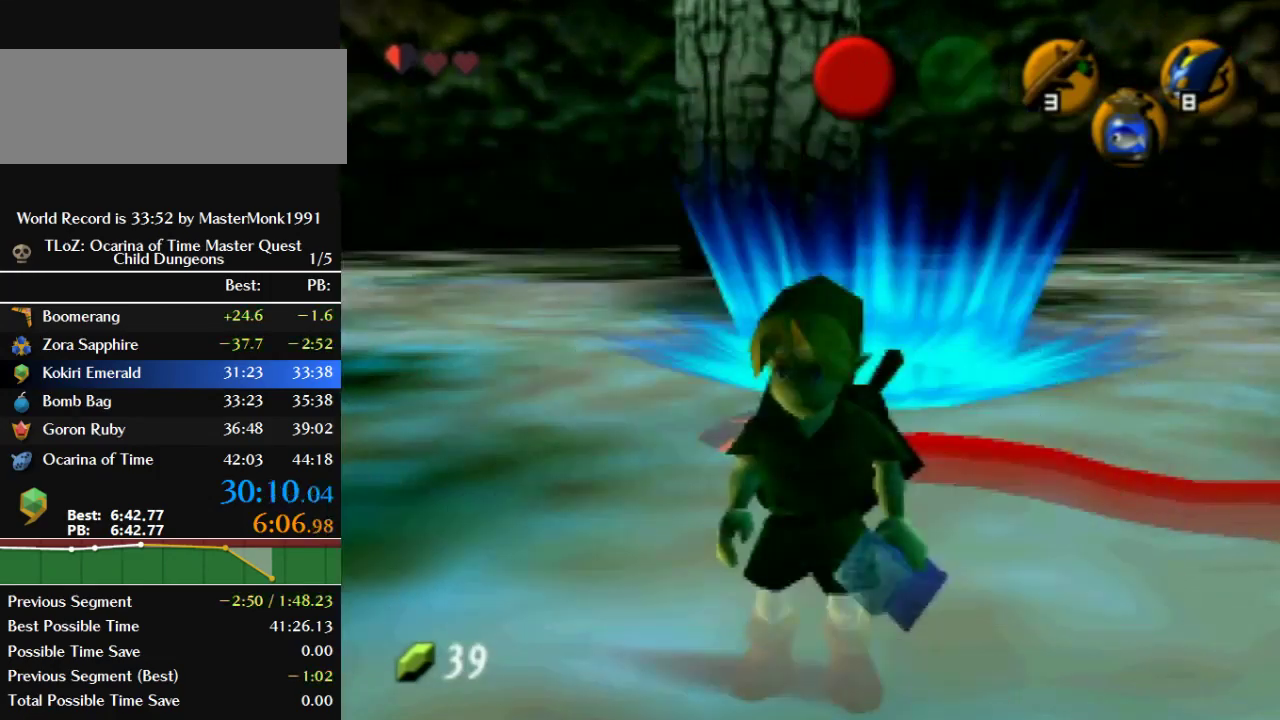
{"buttons": ["Z", "START"], "left_stick": "center", "events": [[100, "Z", "down"], [167, "START", "down"]]}
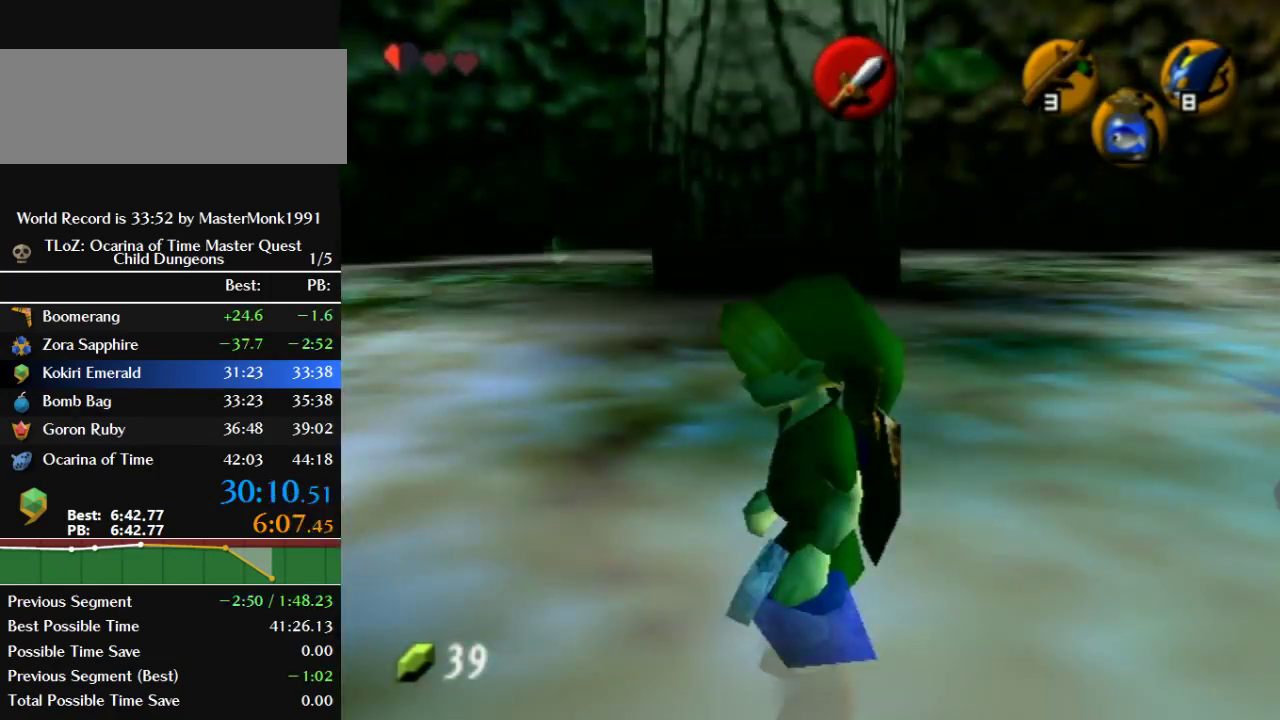
{"buttons": ["Z"], "left_stick": "center", "events": [[33, "START", "up"]]}
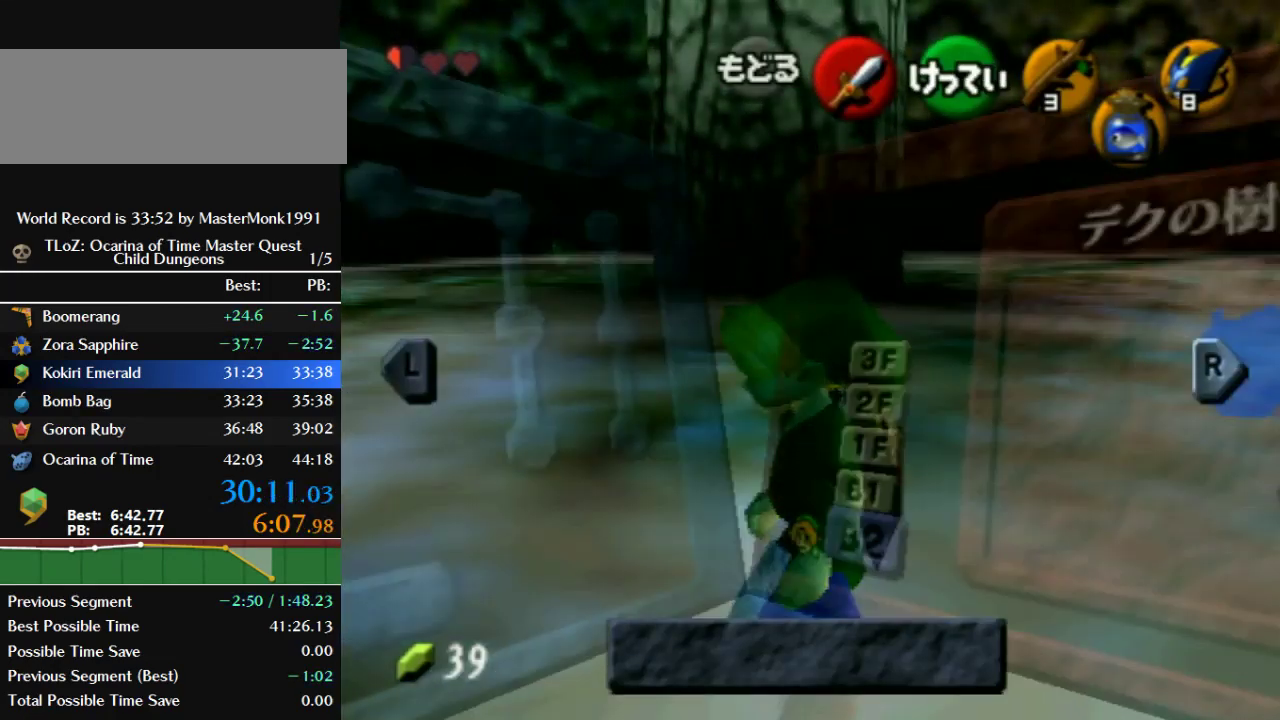
{"buttons": ["Z"], "left_stick": "center", "events": []}
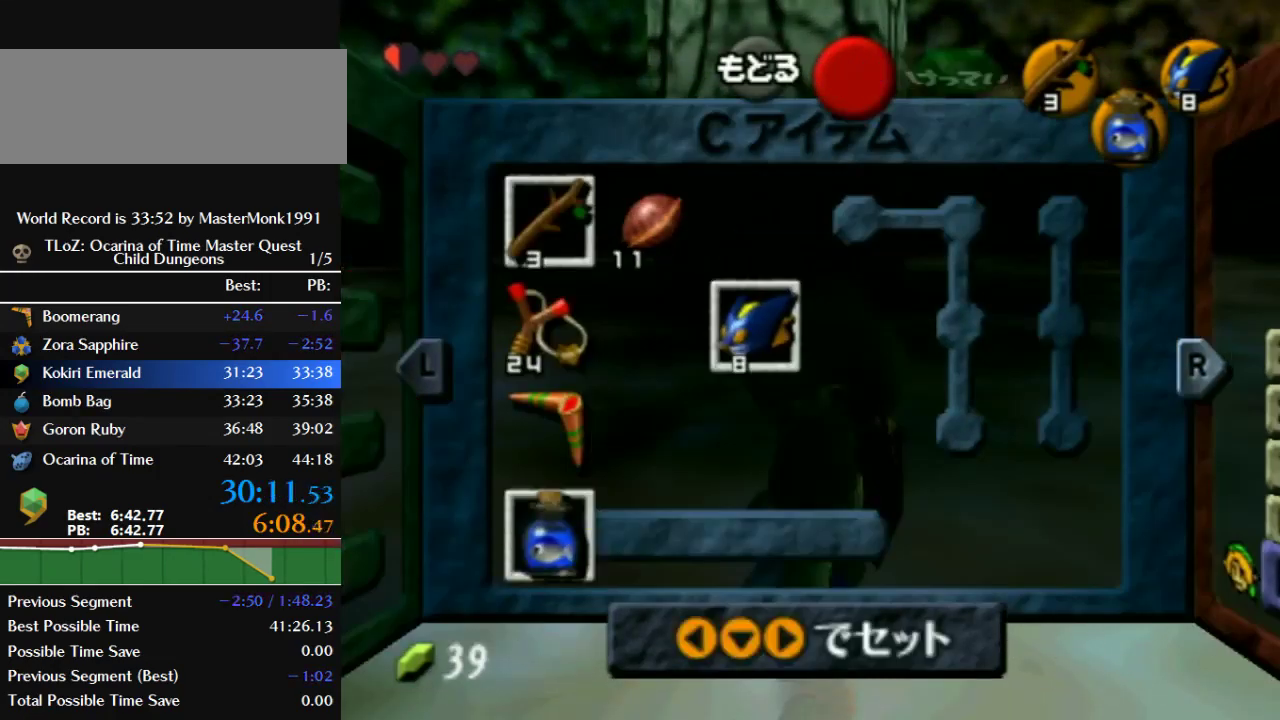
{"buttons": ["B", "Z"], "left_stick": "right", "events": [[33, "START", "down"], [200, "left_stick", "right"], [233, "START", "up"], [500, "B", "down"]]}
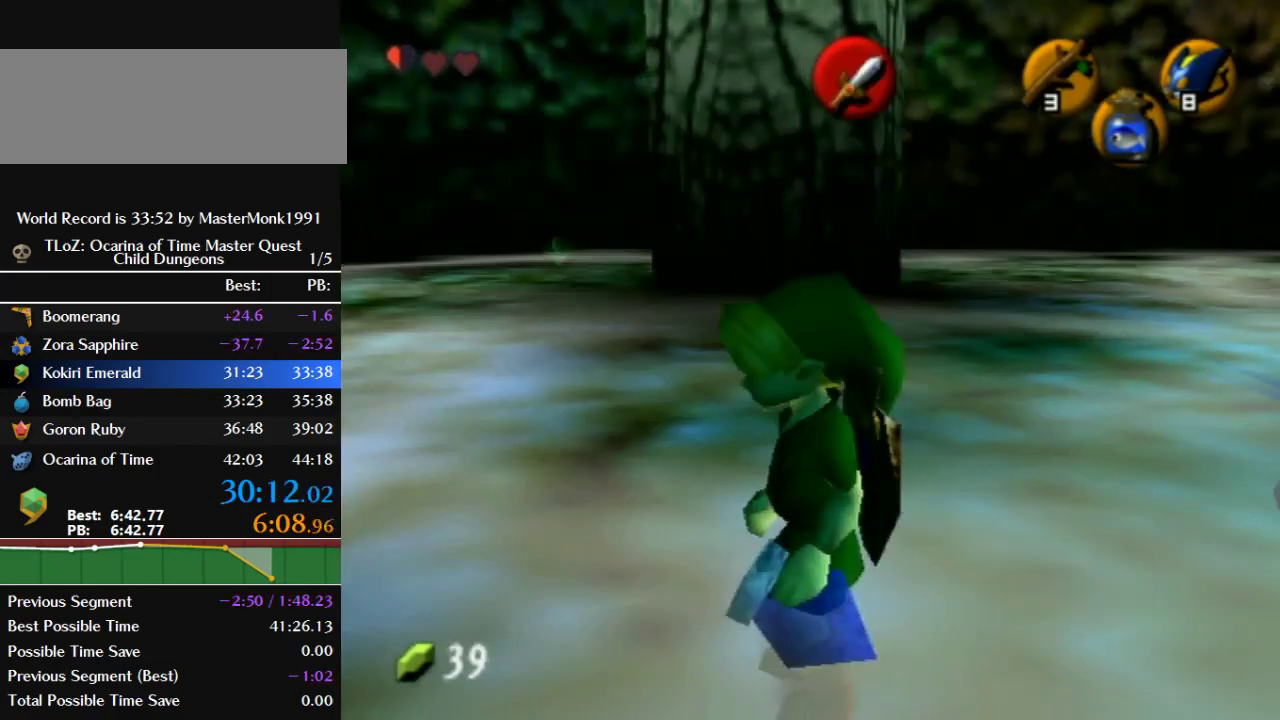
{"buttons": ["A", "Z"], "left_stick": "center", "events": [[67, "B", "up"], [133, "B", "down"], [233, "B", "up"], [300, "C_DOWN", "down"], [367, "A", "down"], [367, "left_stick", "center"], [467, "C_DOWN", "up"]]}
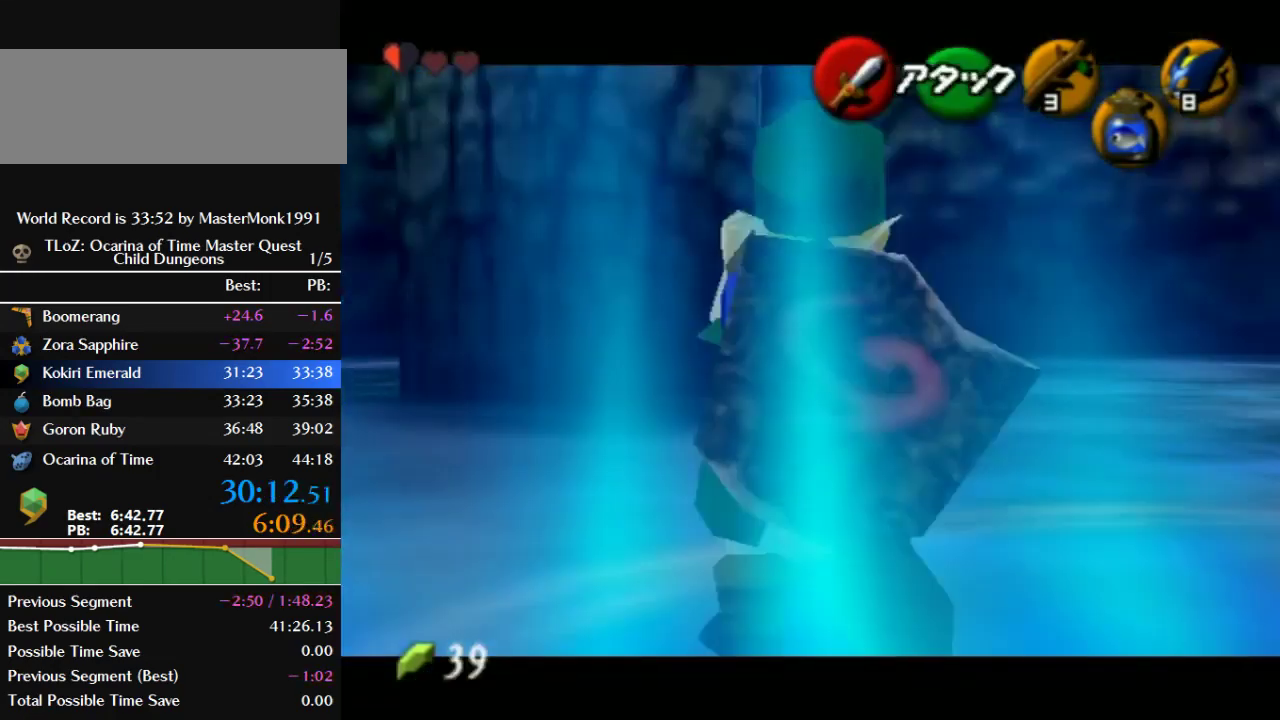
{"buttons": ["Z"], "left_stick": "center", "events": [[33, "A", "up"]]}
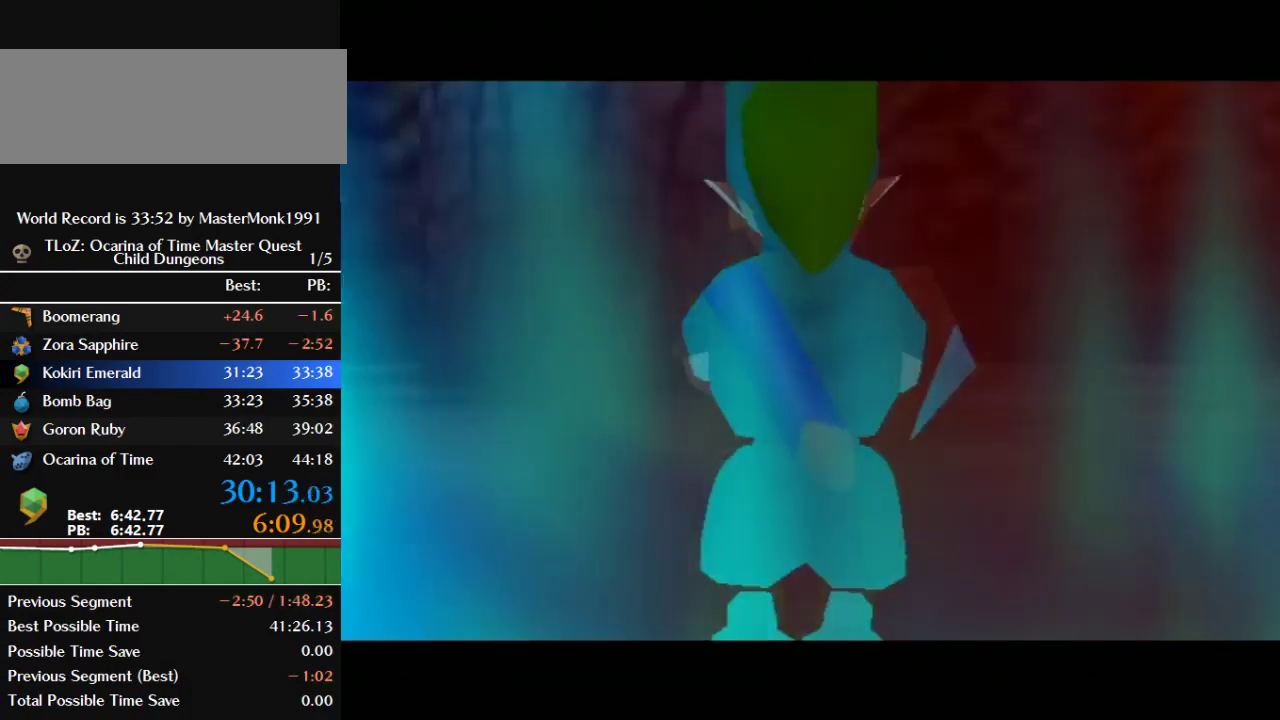
{"buttons": [], "left_stick": "center", "events": [[300, "Z", "up"]]}